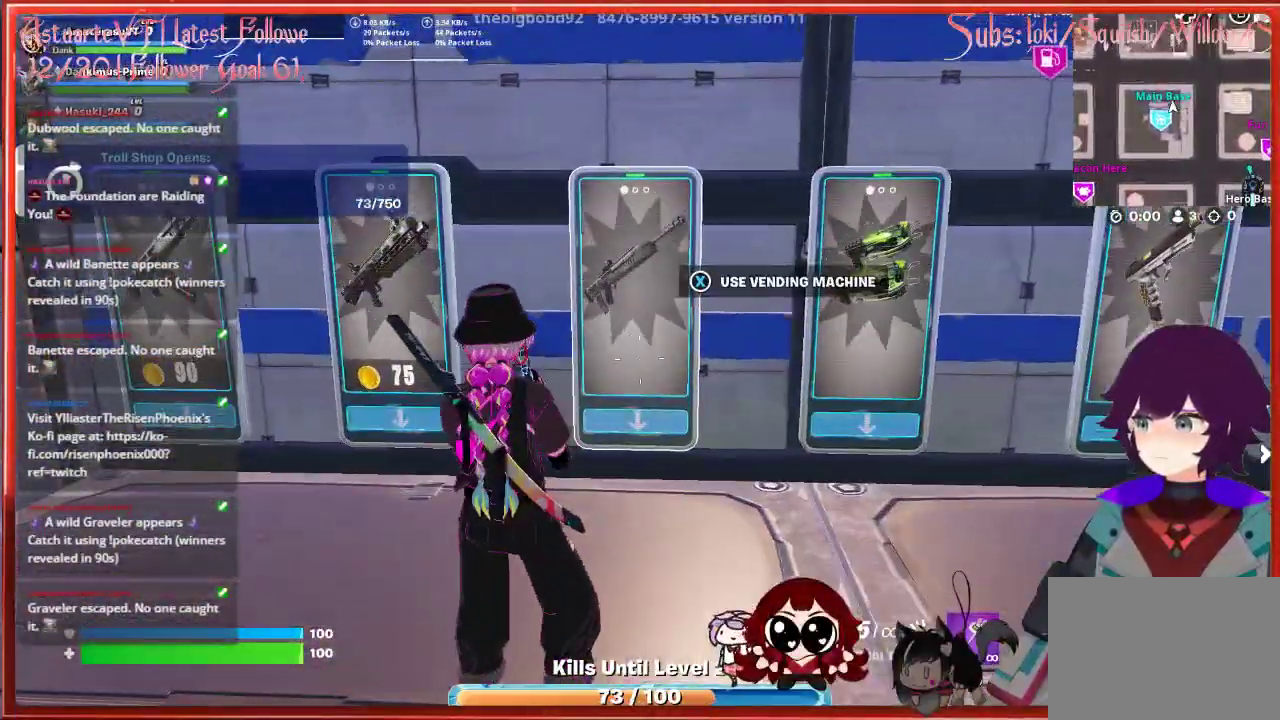
Gameplay with a controller (Xbox layout); each line is a JSON object with the inputs held at the frame after it. "events" lists button and stick changes between this image and that frame as [ms after this image, input, new state], when the widget could be followed in between.
{"buttons": [], "left_stick": "up-left", "right_stick": "center", "events": [[50, "left_stick", "left"], [433, "left_stick", "up-left"]]}
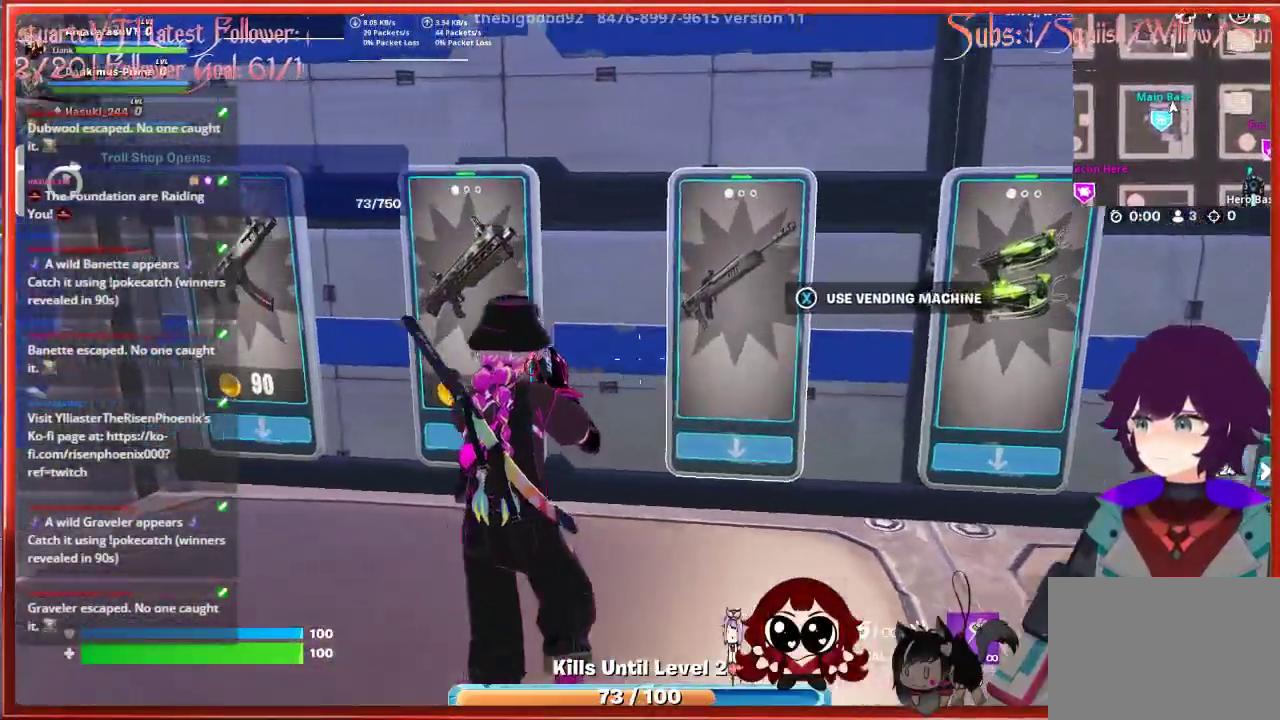
{"buttons": [], "left_stick": "center", "right_stick": "center", "events": [[417, "left_stick", "center"]]}
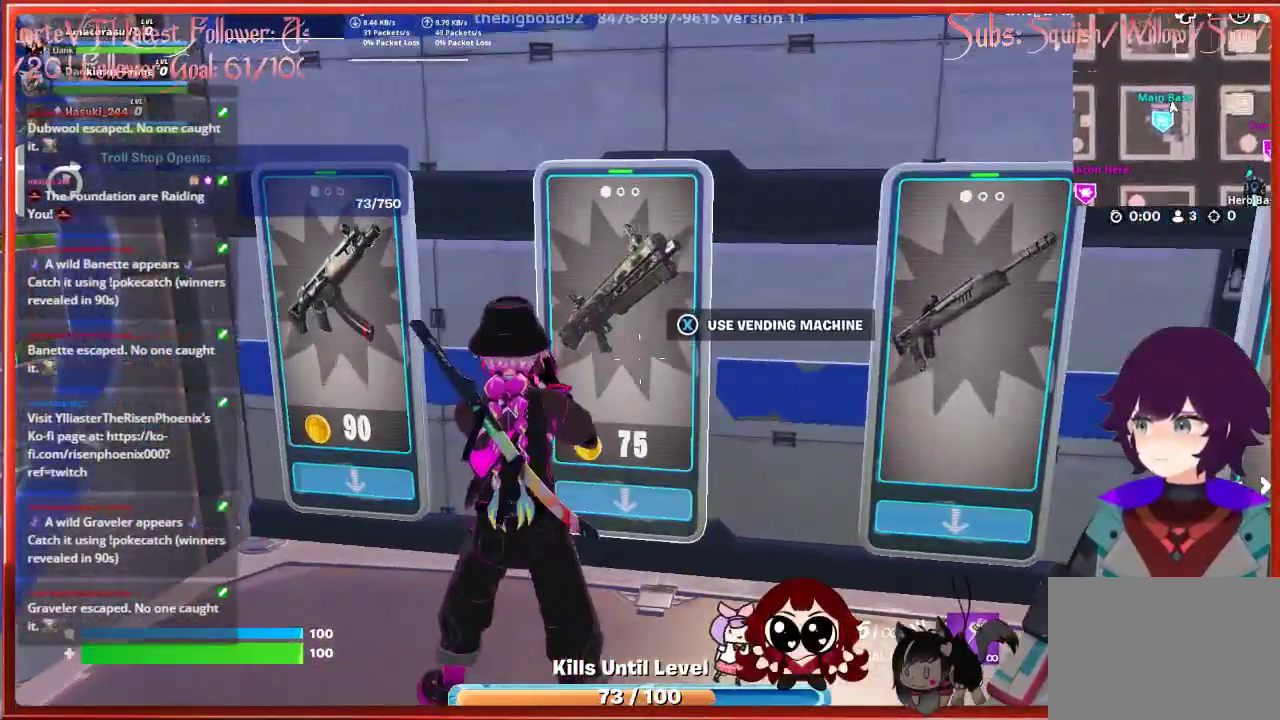
{"buttons": [], "left_stick": "center", "right_stick": "center", "events": []}
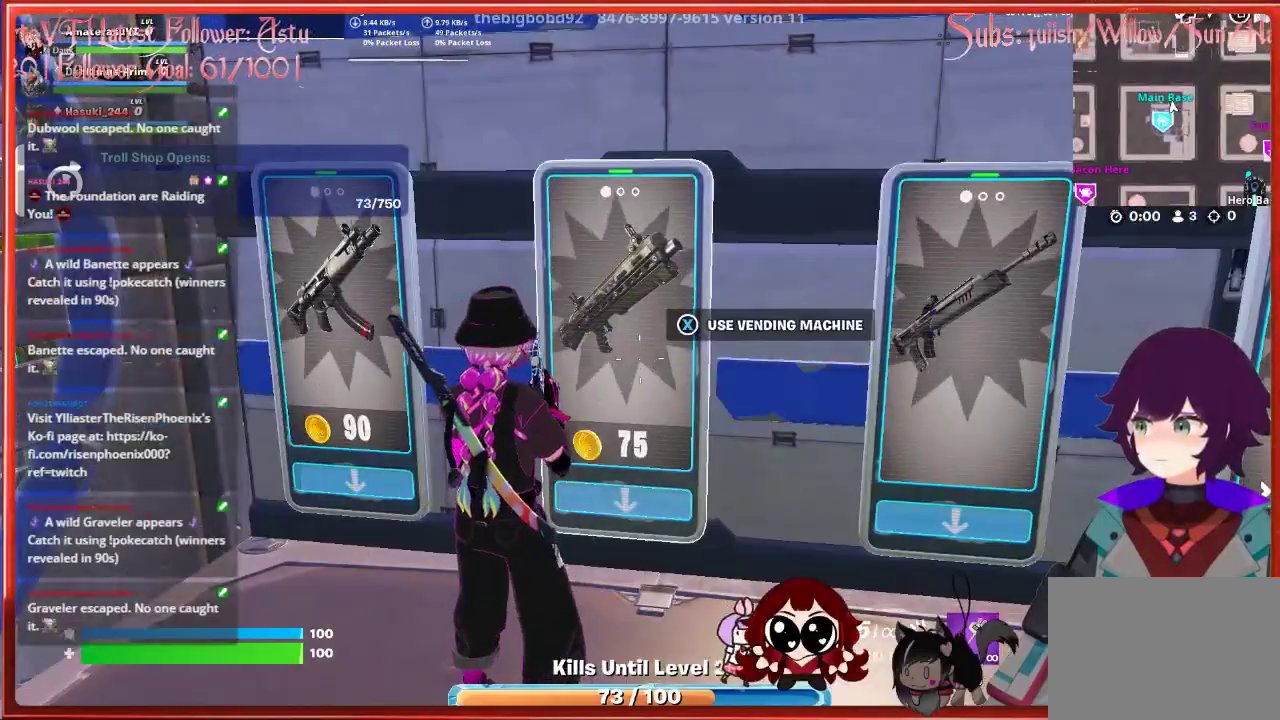
{"buttons": [], "left_stick": "up-right", "right_stick": "up-right", "events": [[183, "left_stick", "right"], [283, "right_stick", "right"], [483, "left_stick", "up-right"], [483, "right_stick", "up-right"]]}
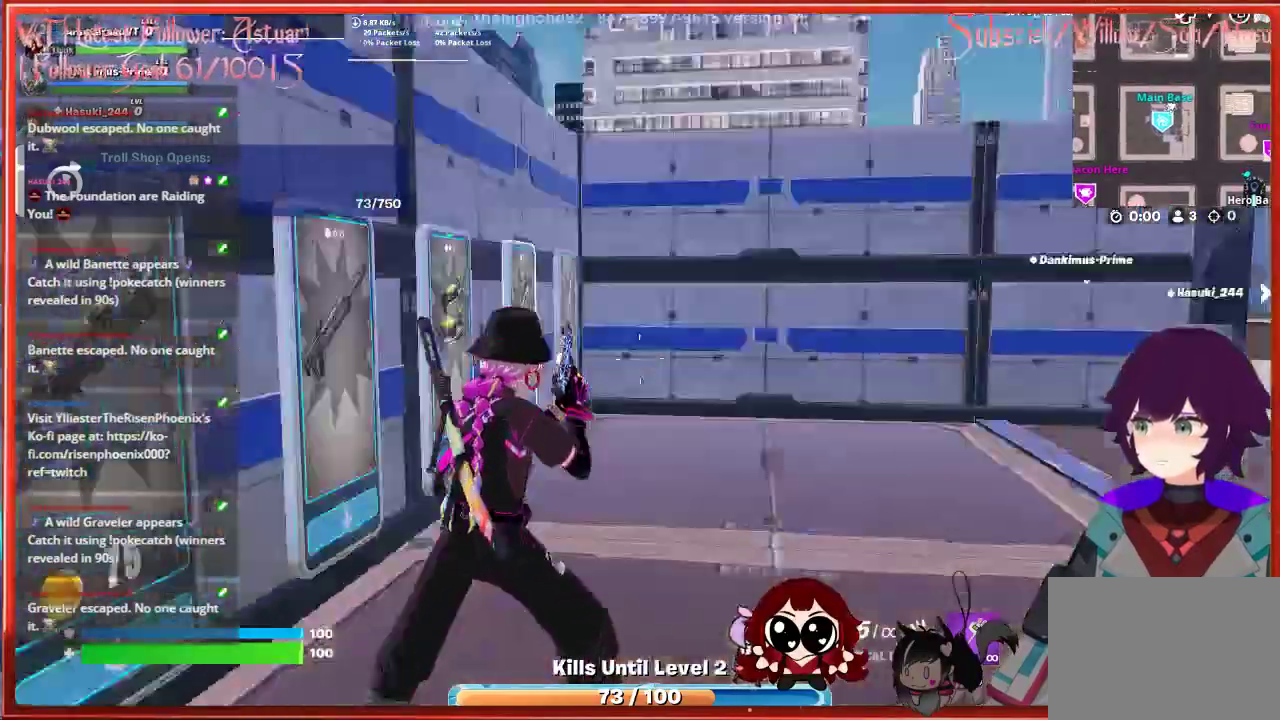
{"buttons": [], "left_stick": "up", "right_stick": "down", "events": [[83, "right_stick", "center"], [367, "left_stick", "up"], [433, "right_stick", "down"]]}
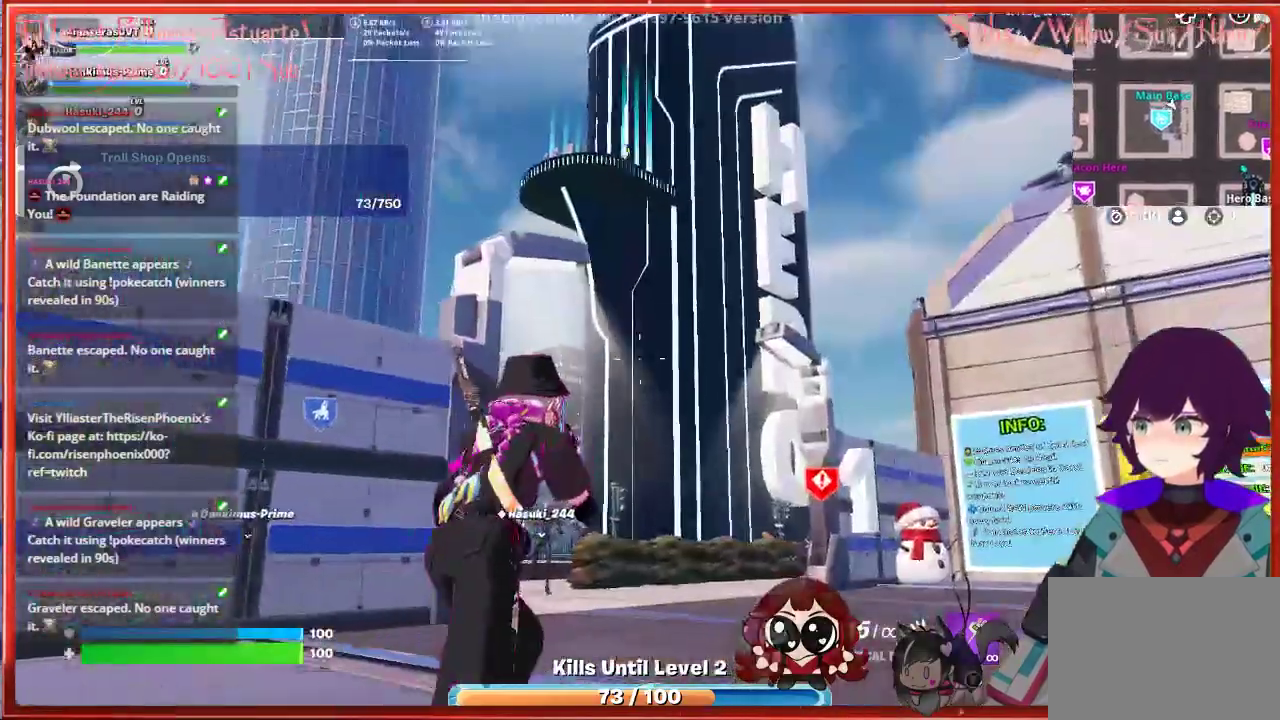
{"buttons": [], "left_stick": "up", "right_stick": "down-right", "events": [[417, "right_stick", "down-right"]]}
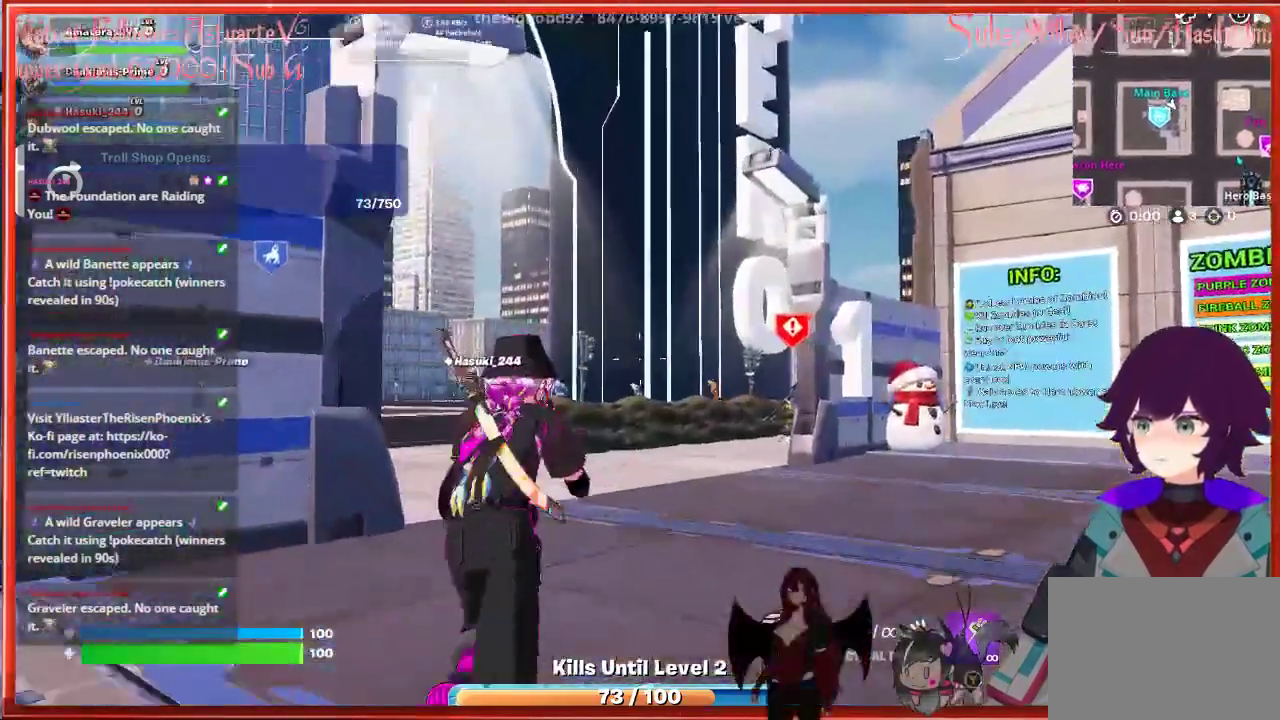
{"buttons": [], "left_stick": "up", "right_stick": "down", "events": [[283, "right_stick", "center"], [367, "right_stick", "down"]]}
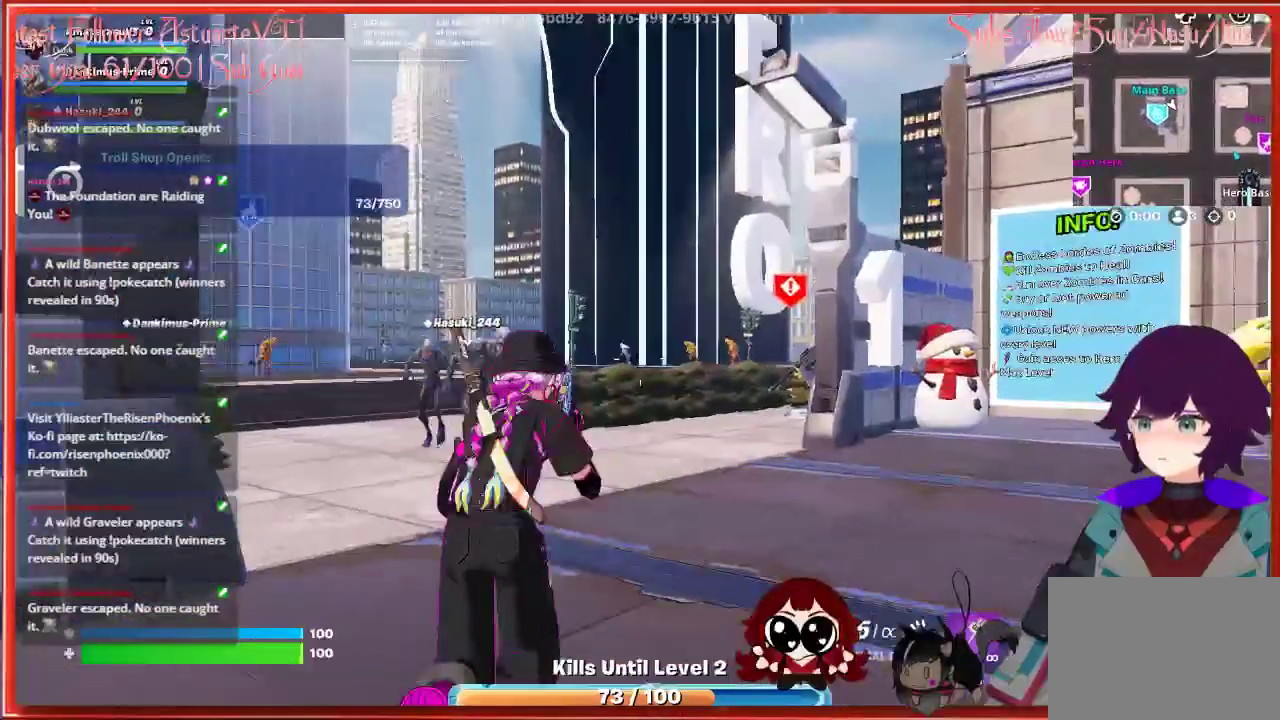
{"buttons": [], "left_stick": "up-left", "right_stick": "left", "events": [[267, "left_stick", "up-left"], [267, "right_stick", "left"]]}
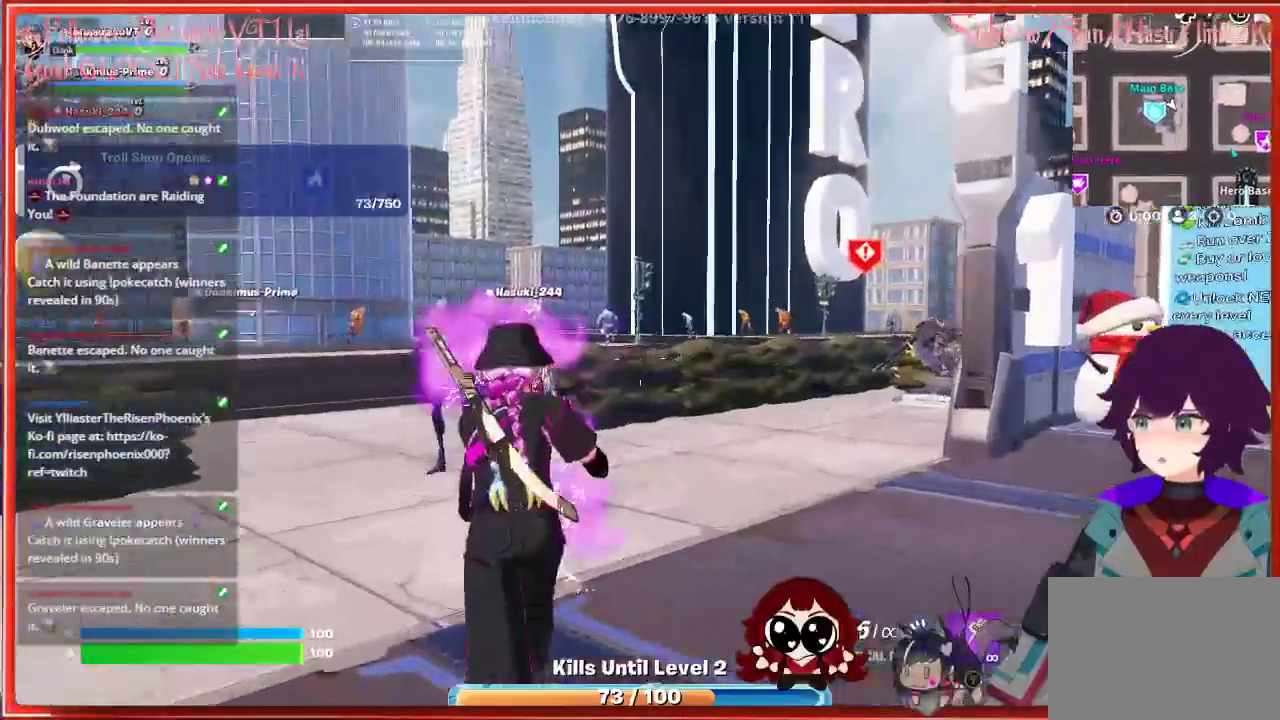
{"buttons": [], "left_stick": "down", "right_stick": "center", "events": [[33, "left_stick", "left"], [150, "R2", "down"], [200, "right_stick", "center"], [233, "left_stick", "down"], [300, "R2", "up"]]}
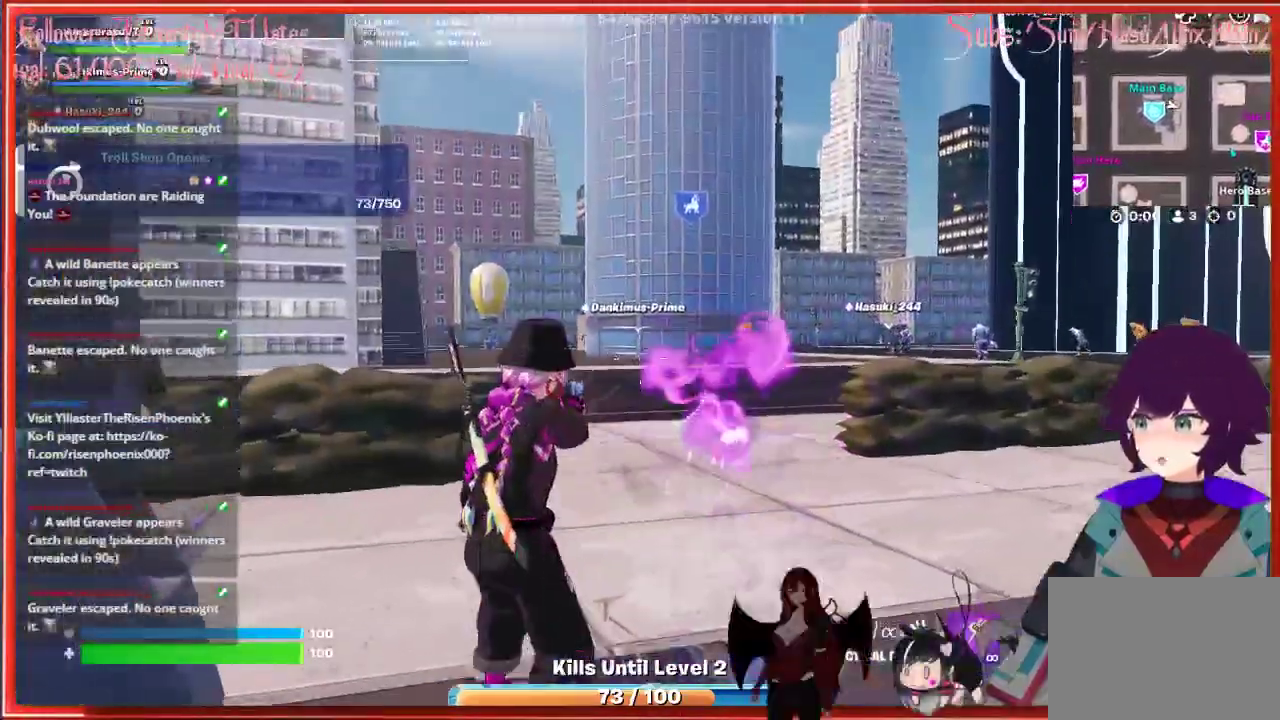
{"buttons": ["X"], "left_stick": "down-right", "right_stick": "center", "events": [[267, "left_stick", "center"], [450, "X", "down"], [483, "left_stick", "down-right"]]}
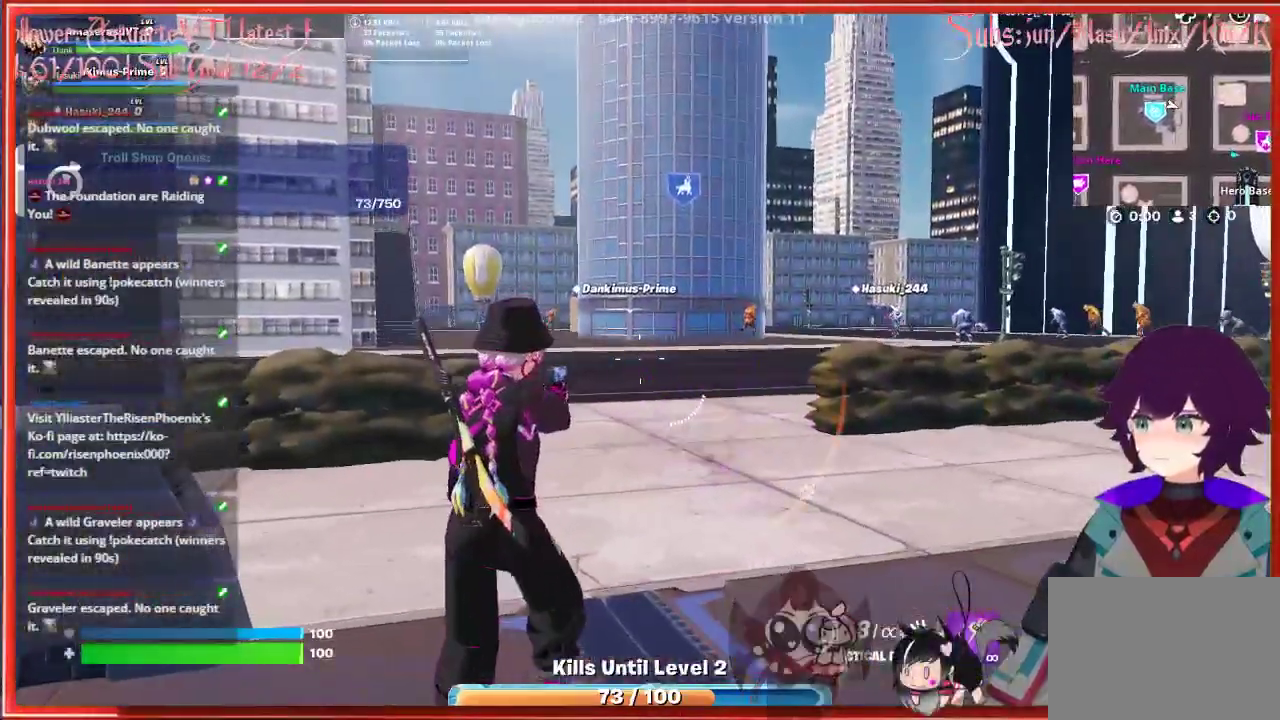
{"buttons": [], "left_stick": "up", "right_stick": "right", "events": [[33, "X", "up"], [250, "left_stick", "right"], [333, "right_stick", "right"], [467, "left_stick", "up"]]}
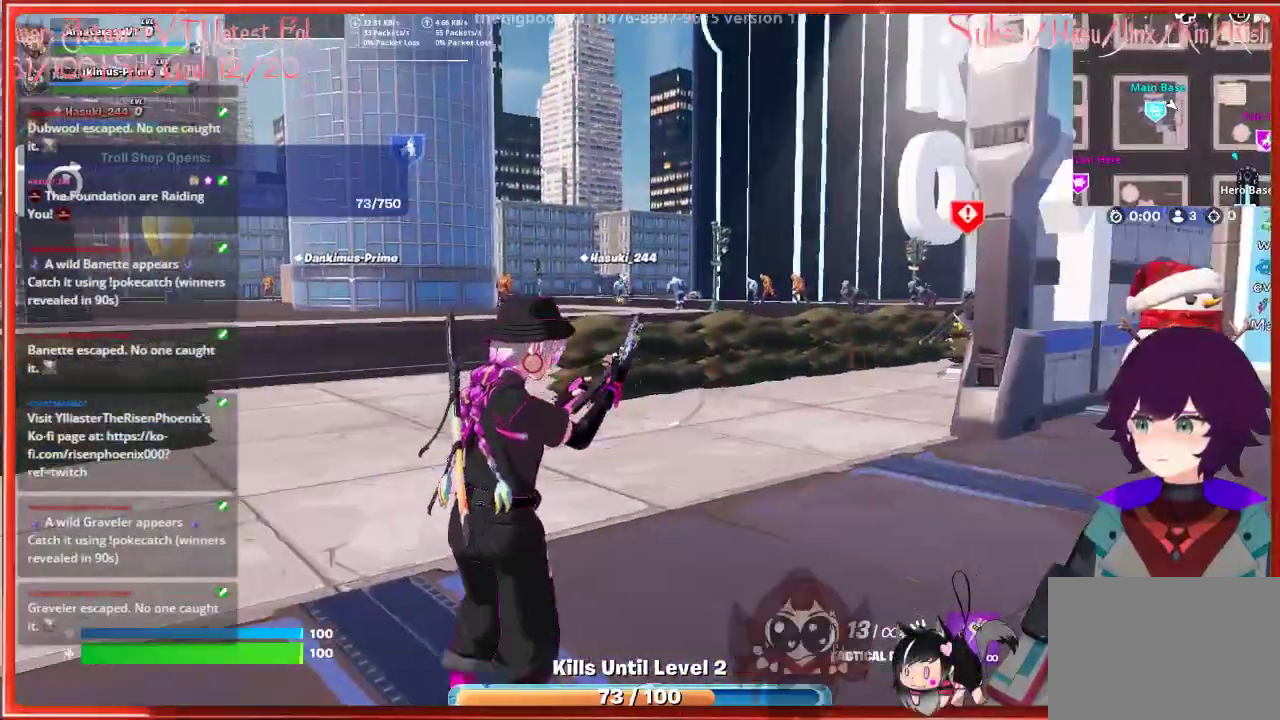
{"buttons": [], "left_stick": "up-left", "right_stick": "right", "events": [[17, "right_stick", "center"], [367, "left_stick", "up-left"], [467, "right_stick", "right"]]}
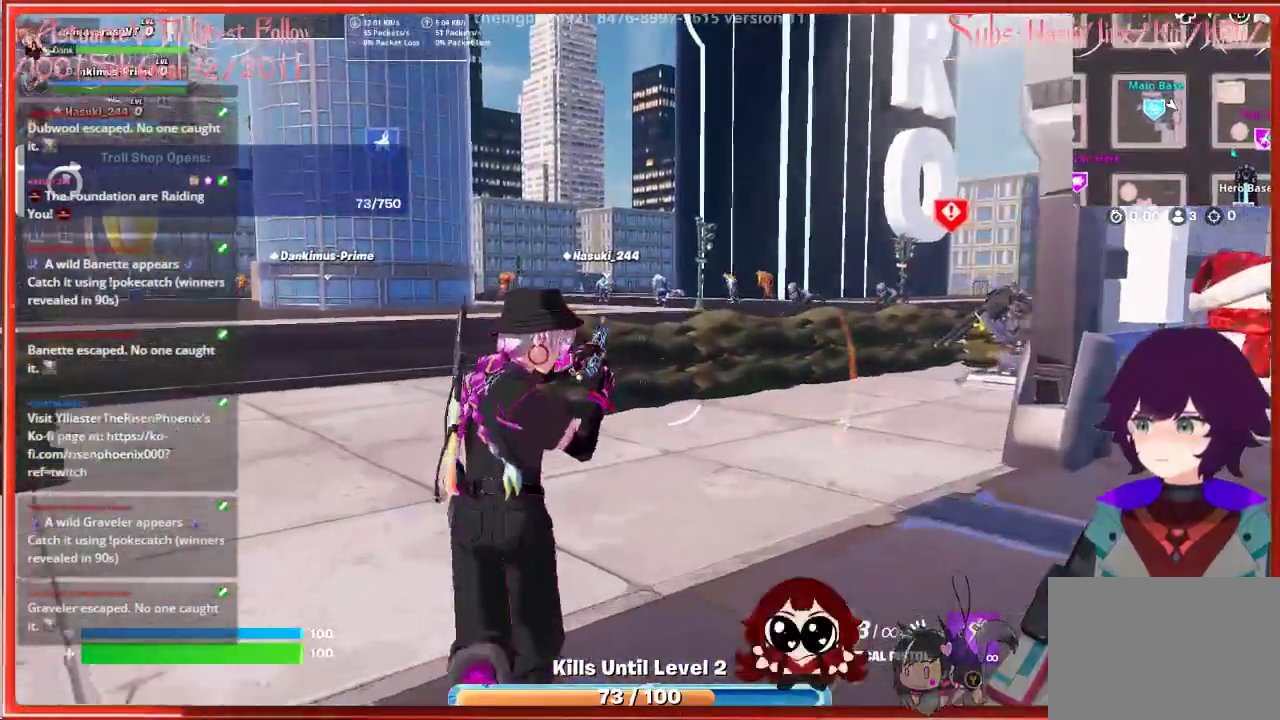
{"buttons": [], "left_stick": "center", "right_stick": "center", "events": [[150, "left_stick", "center"], [233, "left_stick", "right"], [467, "left_stick", "center"], [467, "right_stick", "center"]]}
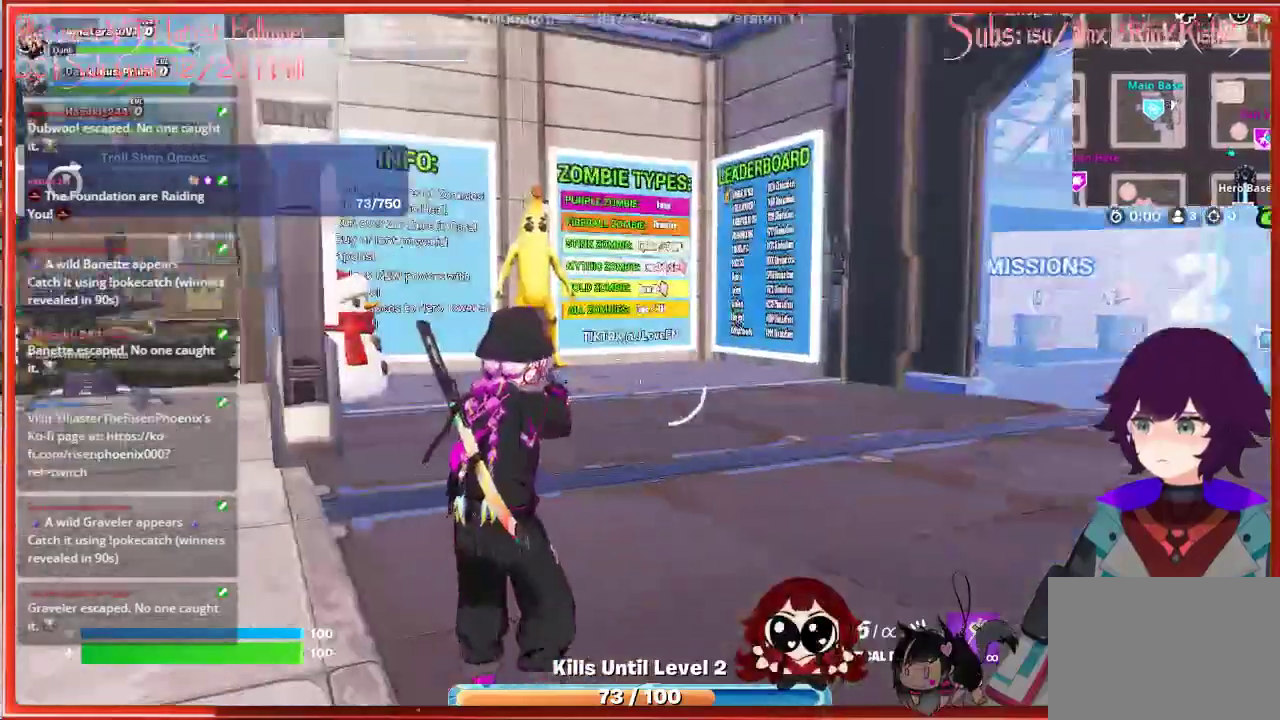
{"buttons": [], "left_stick": "center", "right_stick": "center", "events": []}
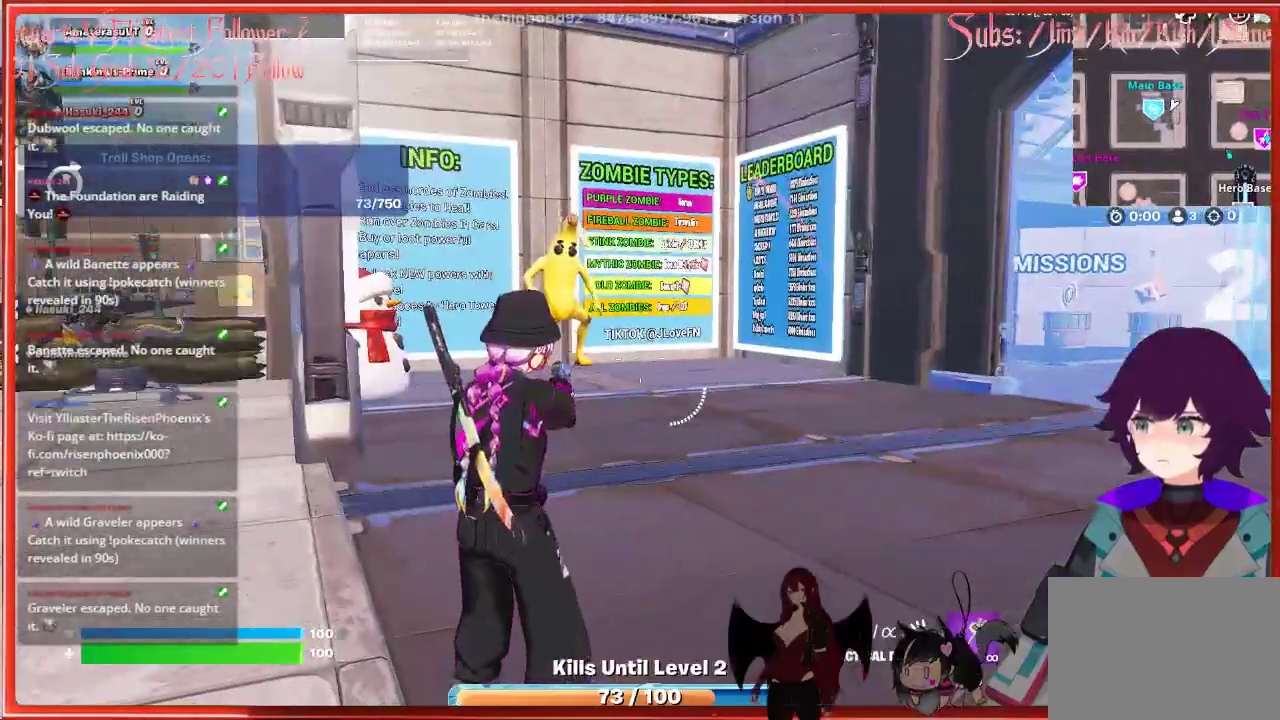
{"buttons": [], "left_stick": "center", "right_stick": "center", "events": []}
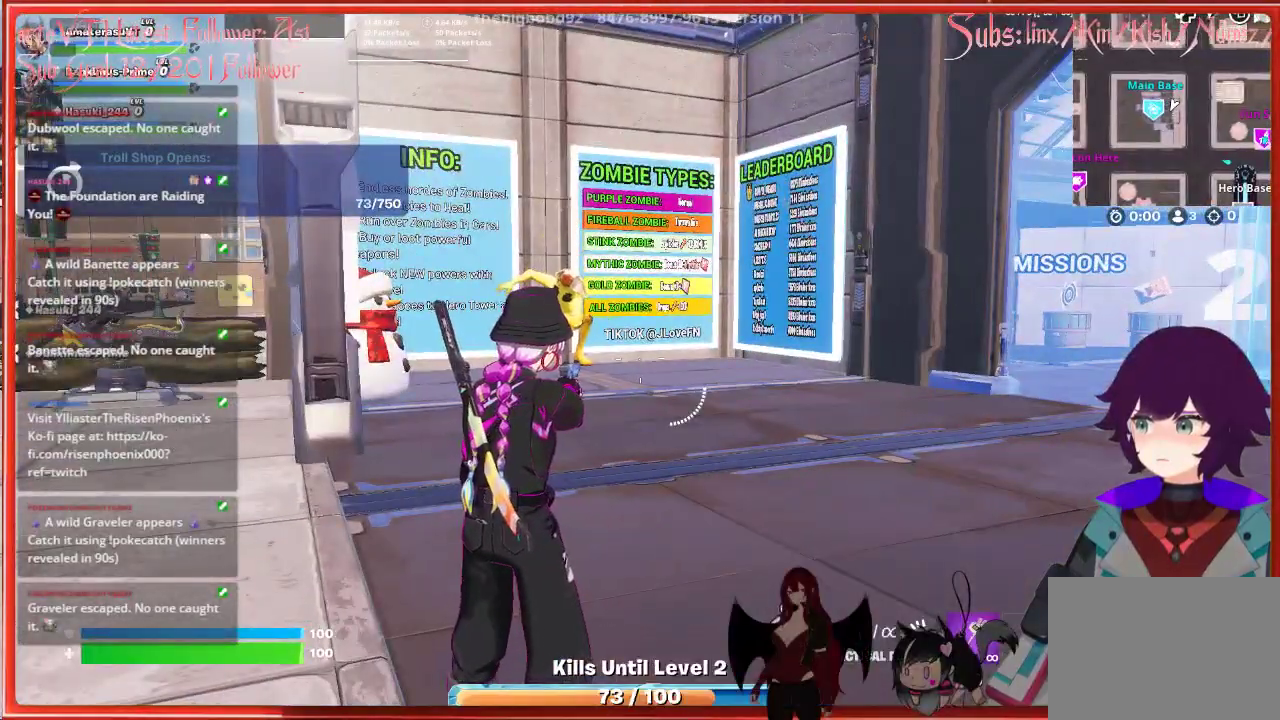
{"buttons": [], "left_stick": "center", "right_stick": "center", "events": []}
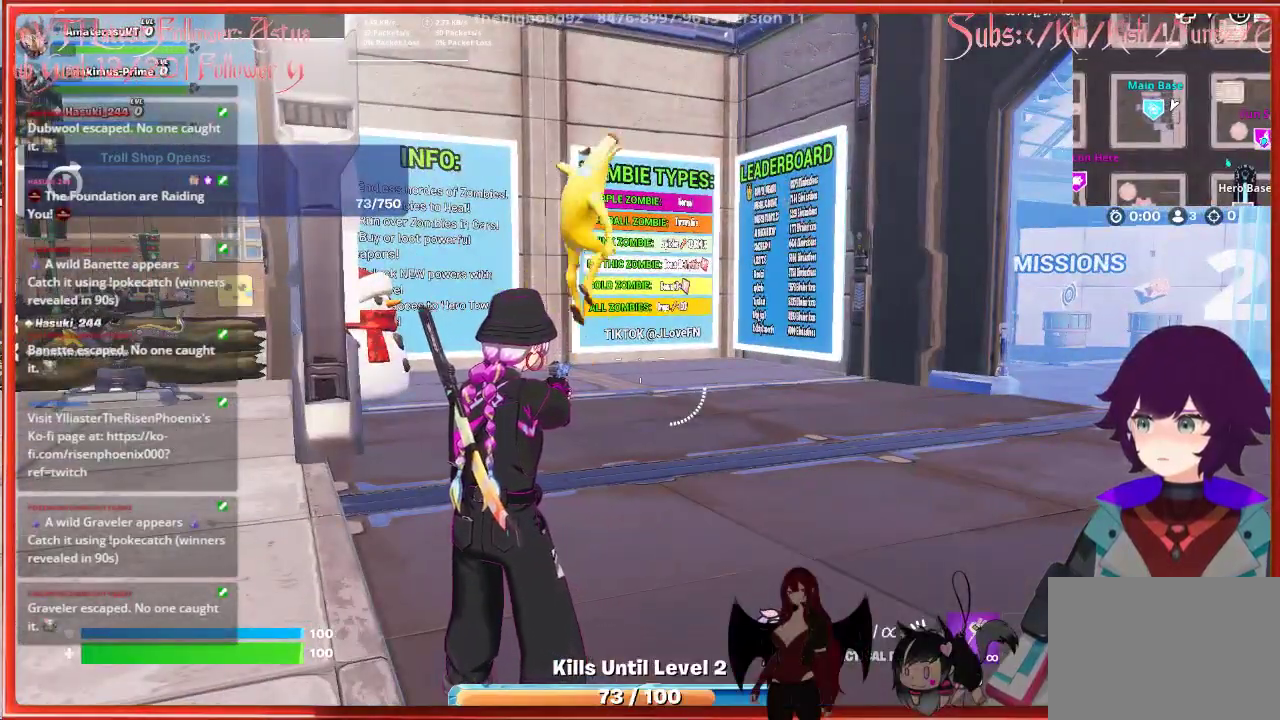
{"buttons": [], "left_stick": "center", "right_stick": "center", "events": []}
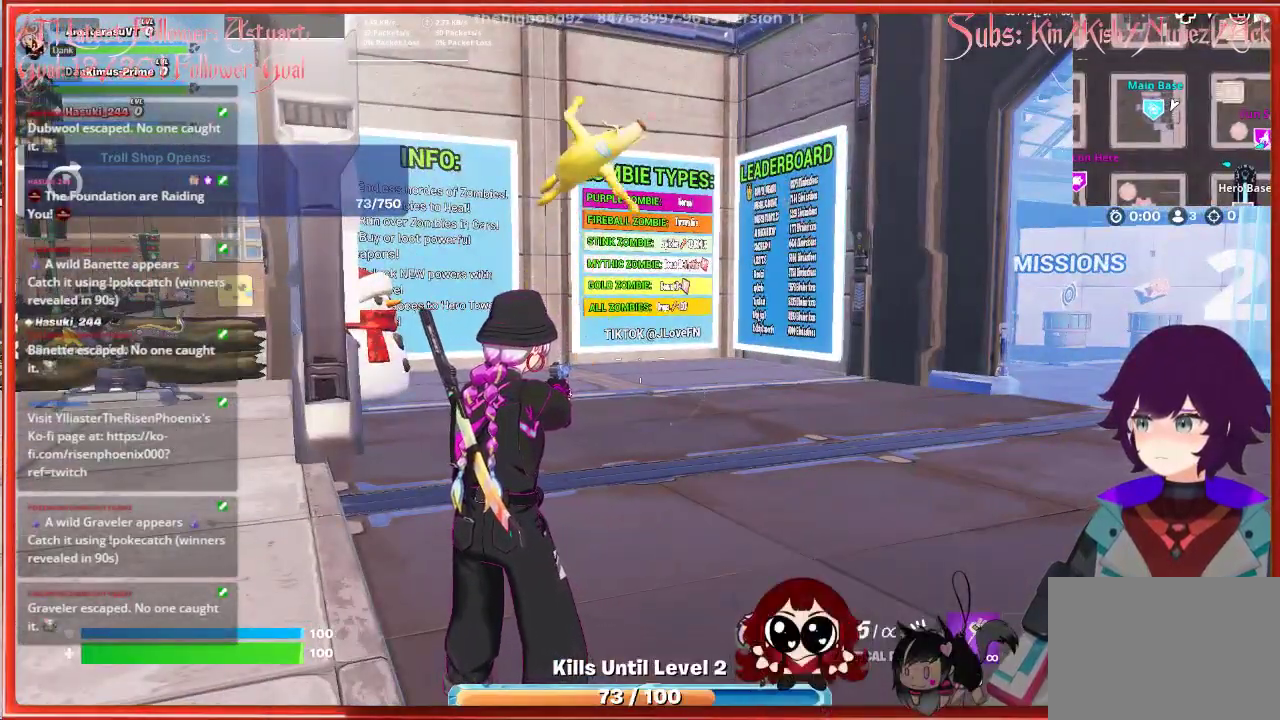
{"buttons": [], "left_stick": "center", "right_stick": "center", "events": [[183, "right_stick", "left"], [367, "right_stick", "center"]]}
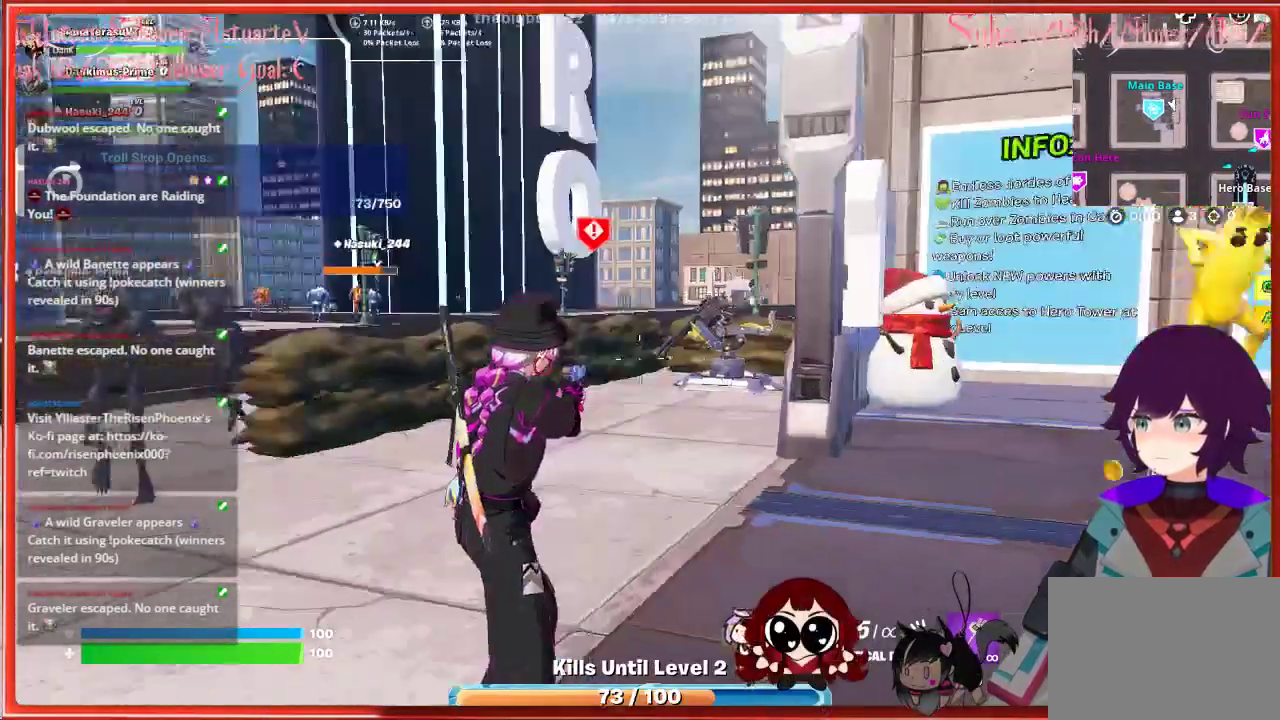
{"buttons": ["R2"], "left_stick": "down-left", "right_stick": "center", "events": [[83, "right_stick", "left"], [183, "left_stick", "up-left"], [283, "right_stick", "center"], [383, "left_stick", "left"], [383, "right_stick", "left"], [483, "R2", "down"], [483, "left_stick", "down-left"], [483, "right_stick", "center"]]}
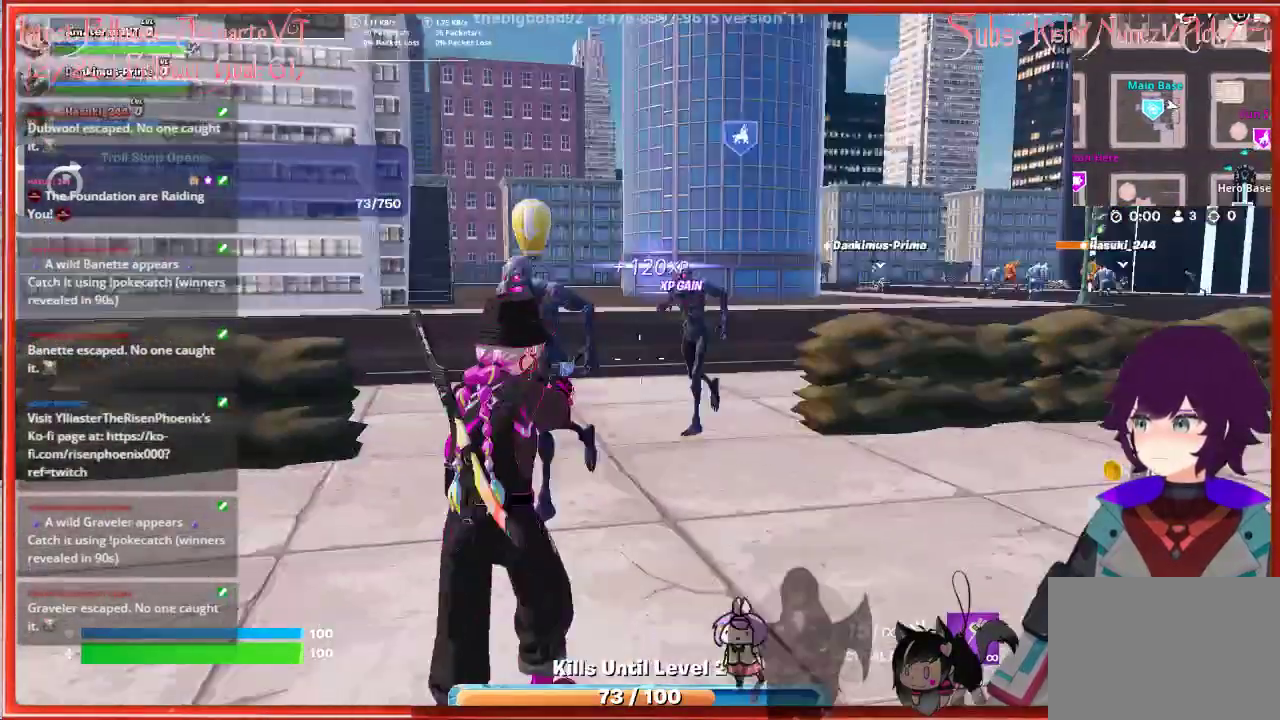
{"buttons": [], "left_stick": "left", "right_stick": "center", "events": [[117, "R2", "up"], [217, "R2", "down"], [300, "R2", "up"], [300, "left_stick", "left"], [417, "R2", "down"], [500, "R2", "up"]]}
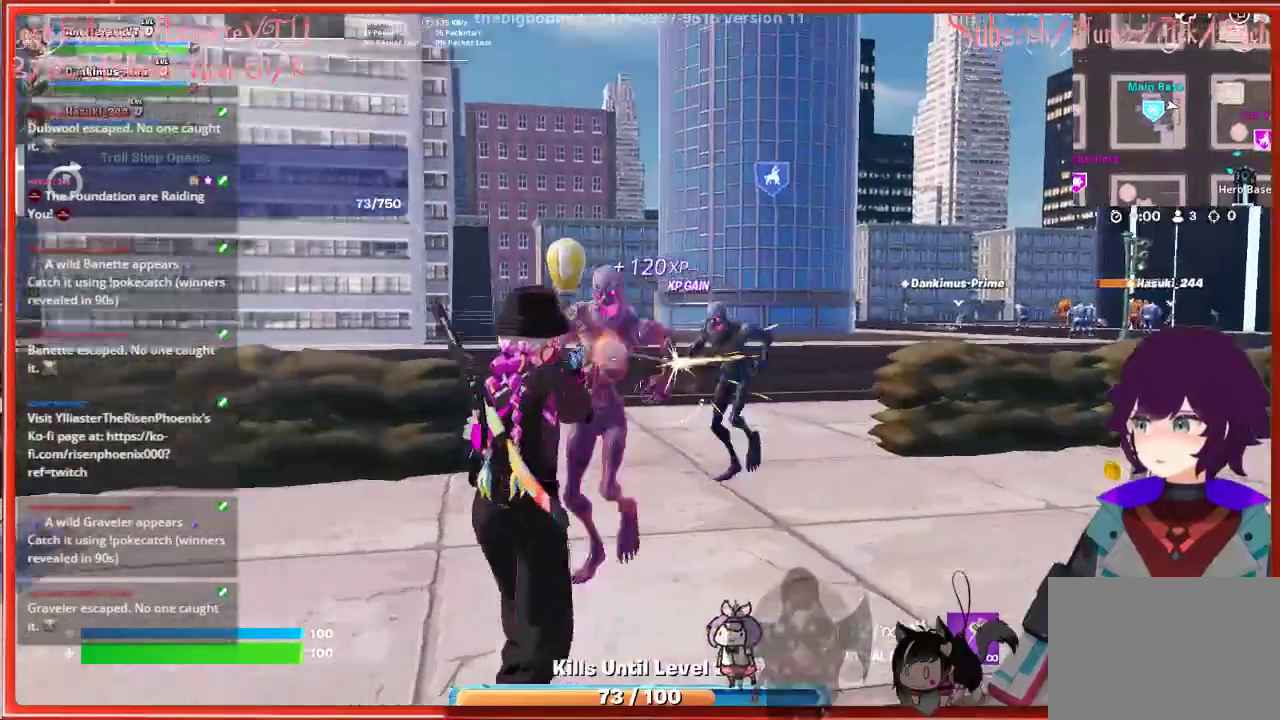
{"buttons": [], "left_stick": "down", "right_stick": "right", "events": [[83, "R2", "down"], [133, "left_stick", "center"], [167, "R2", "up"], [233, "R2", "down"], [233, "left_stick", "down-right"], [267, "right_stick", "right"], [333, "R2", "up"], [417, "left_stick", "down"], [433, "R2", "down"], [500, "R2", "up"]]}
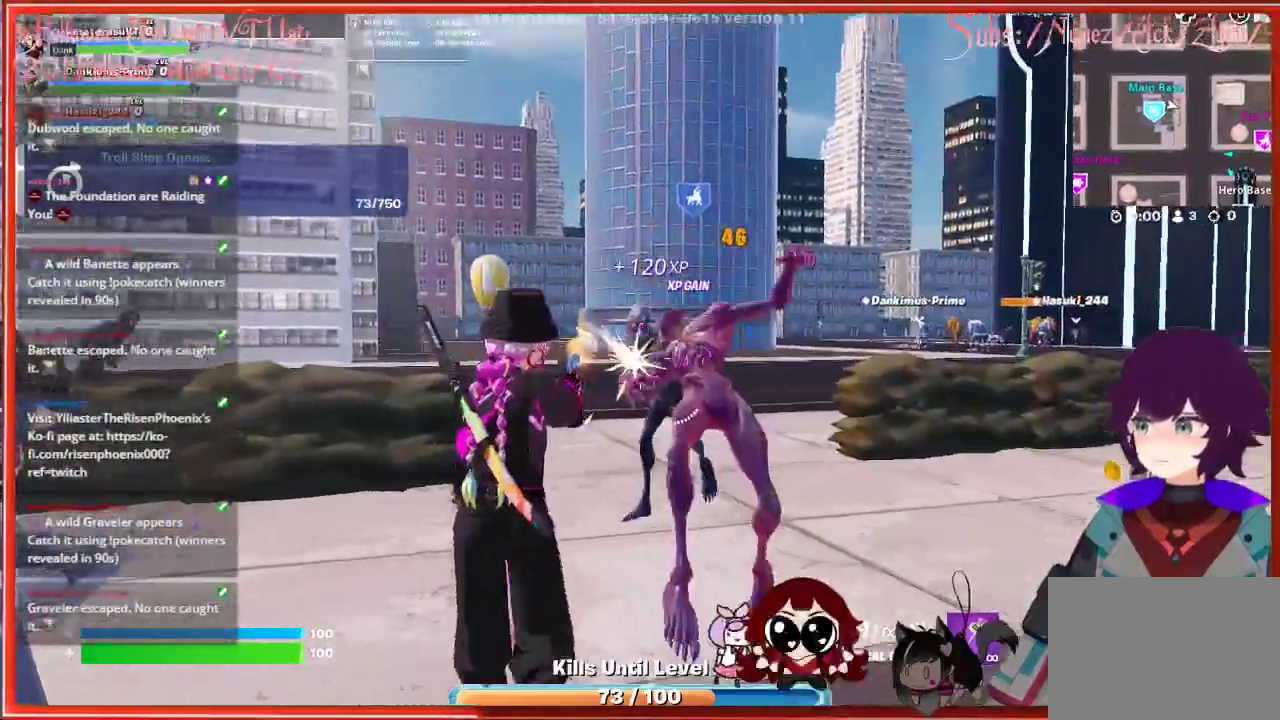
{"buttons": [], "left_stick": "center", "right_stick": "center", "events": [[100, "R2", "down"], [167, "right_stick", "center"], [183, "R2", "up"], [283, "R2", "down"], [383, "R2", "up"], [433, "left_stick", "center"]]}
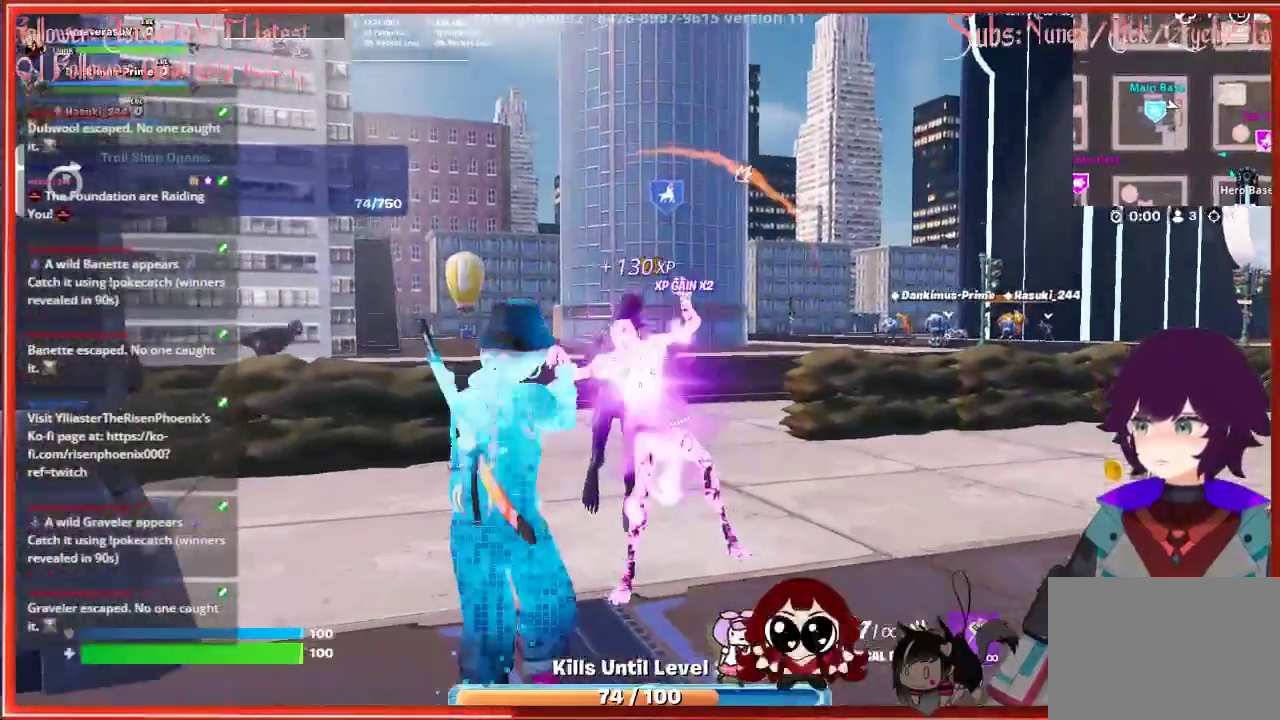
{"buttons": ["R2"], "left_stick": "center", "right_stick": "center", "events": [[100, "R2", "down"], [167, "left_stick", "down-right"], [217, "R2", "up"], [300, "R2", "down"], [417, "R2", "up"], [467, "left_stick", "center"], [483, "R2", "down"]]}
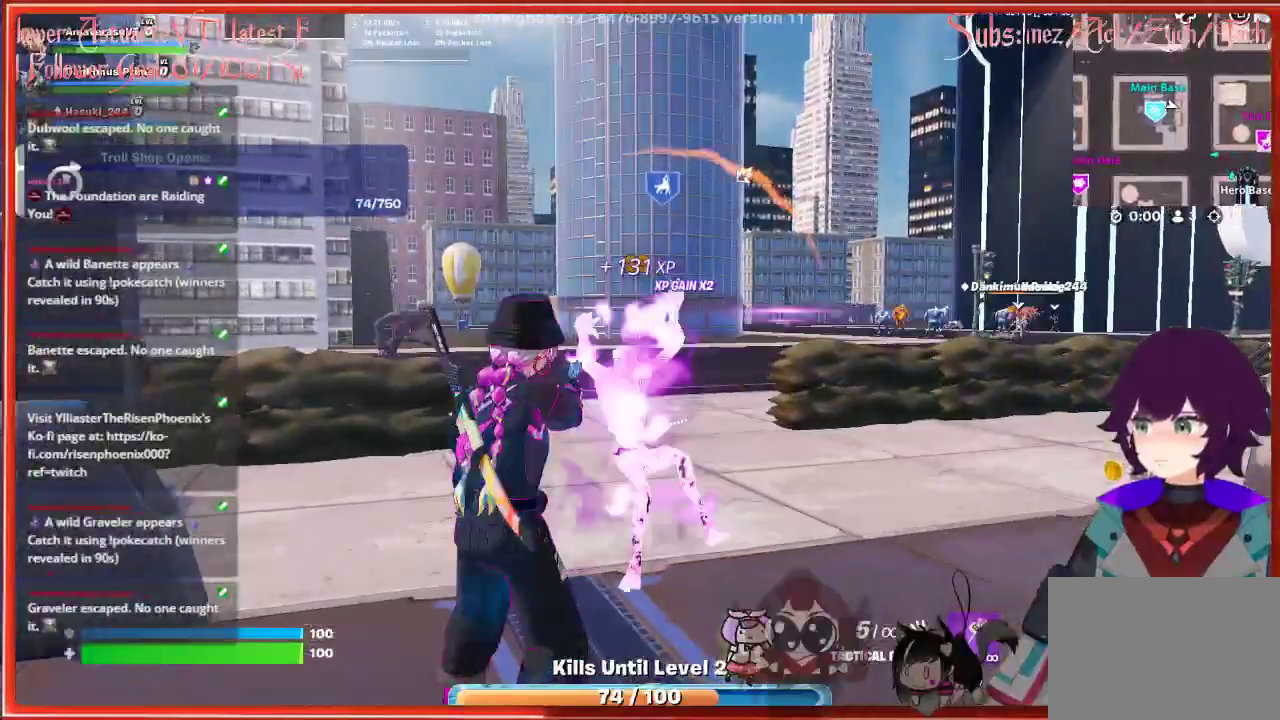
{"buttons": [], "left_stick": "up", "right_stick": "center", "events": [[100, "R2", "up"], [317, "left_stick", "up"]]}
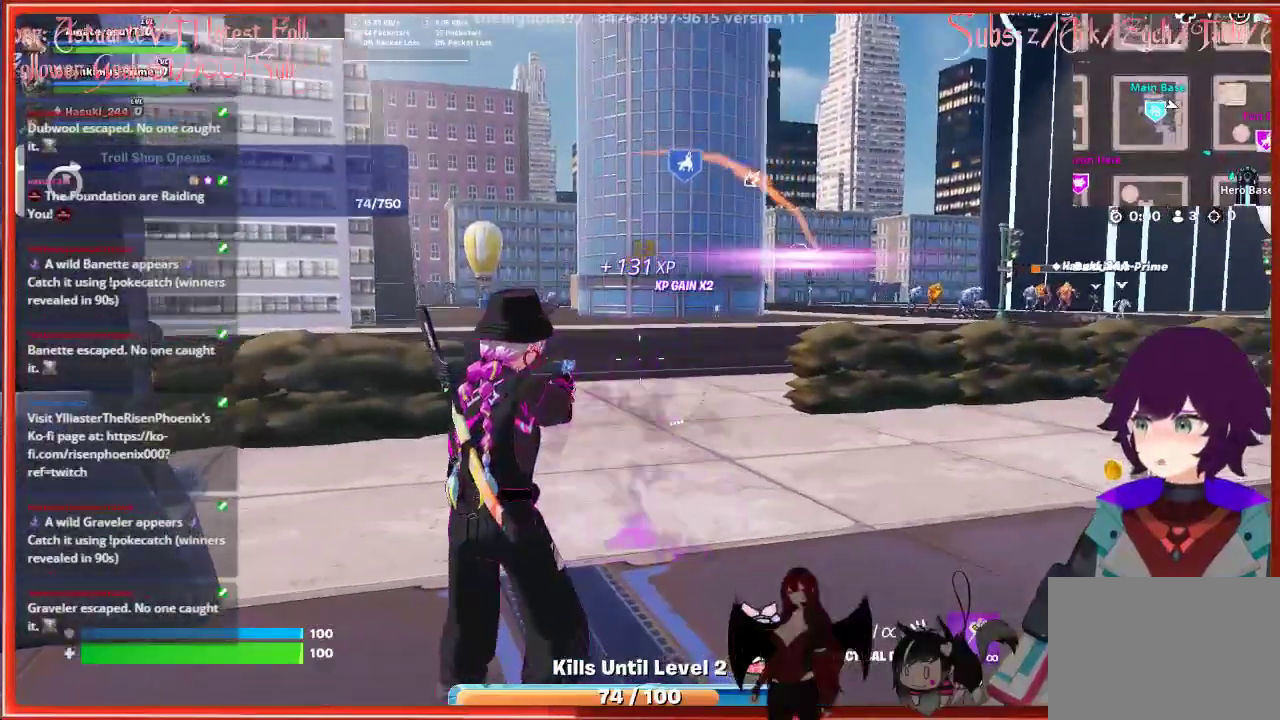
{"buttons": [], "left_stick": "up-left", "right_stick": "up-left", "events": [[67, "right_stick", "up-left"], [233, "left_stick", "center"], [333, "left_stick", "up-left"]]}
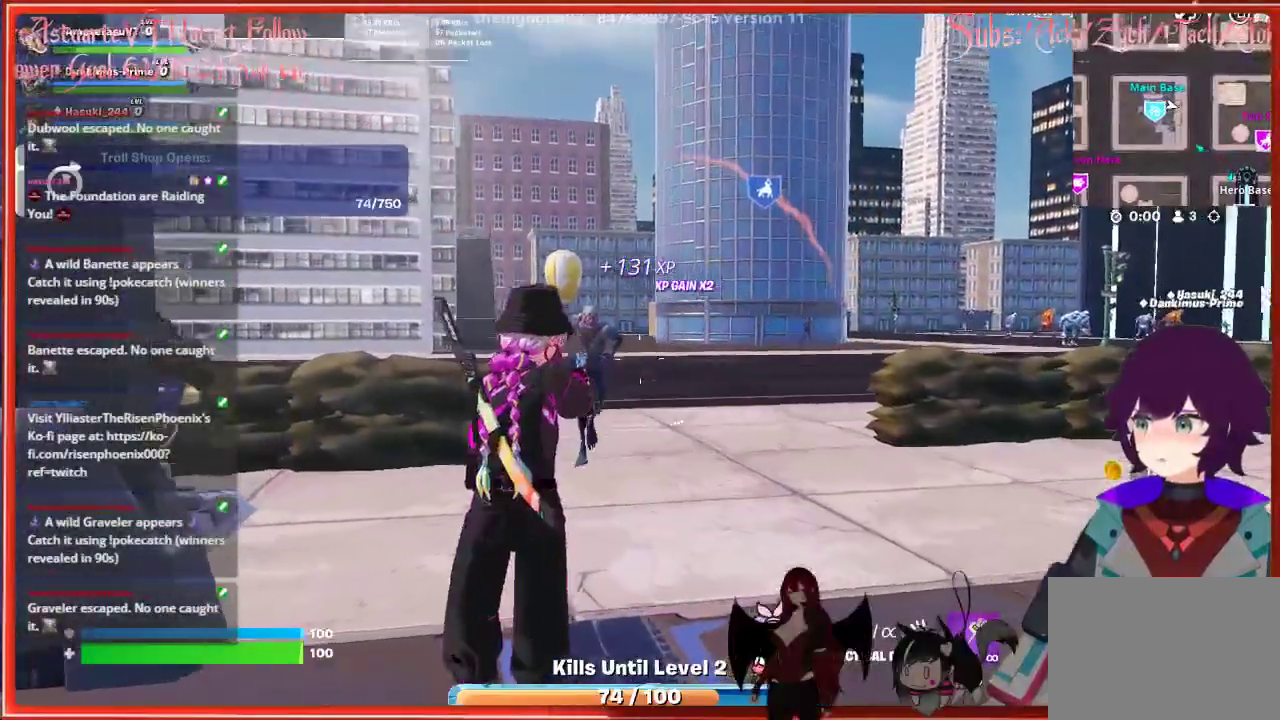
{"buttons": ["R2"], "left_stick": "center", "right_stick": "center", "events": [[17, "R2", "down"], [17, "left_stick", "center"], [50, "right_stick", "center"], [133, "R2", "up"], [217, "left_stick", "left"], [233, "R2", "down"], [267, "left_stick", "up-left"], [317, "R2", "up"], [367, "left_stick", "center"], [417, "R2", "down"]]}
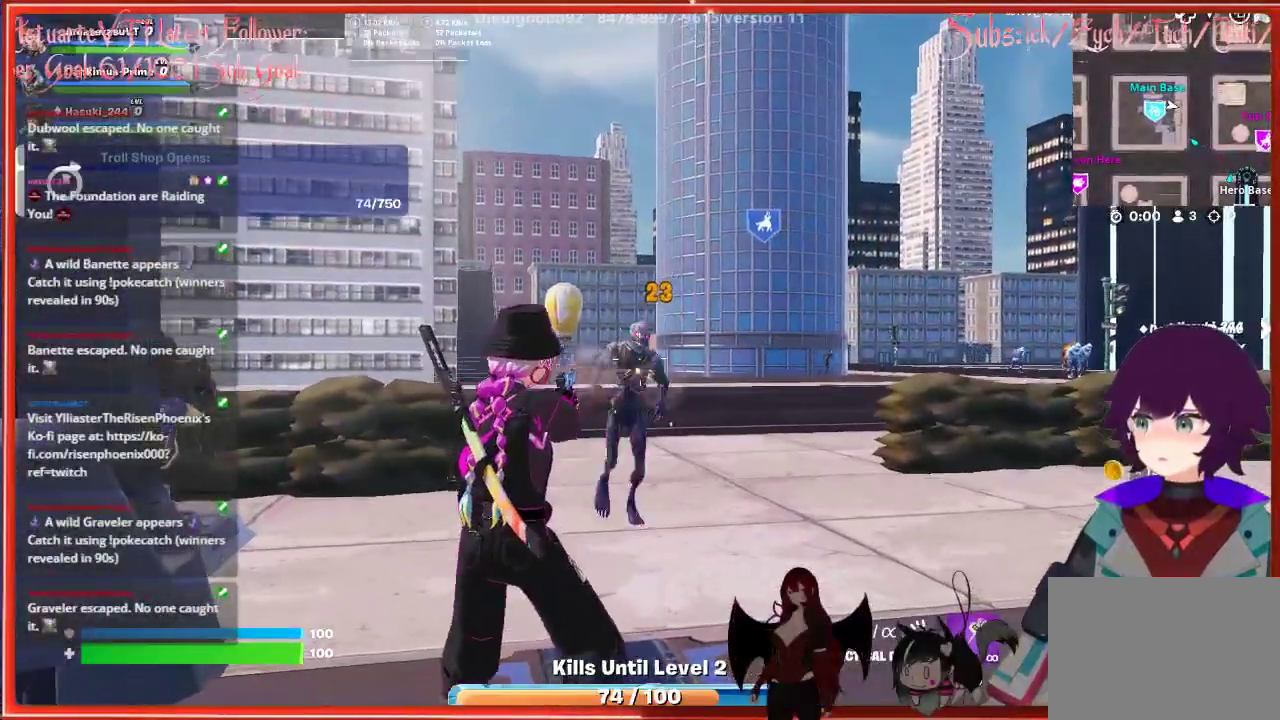
{"buttons": [], "left_stick": "down-right", "right_stick": "center", "events": [[17, "R2", "up"], [100, "R2", "down"], [200, "R2", "up"], [267, "R2", "down"], [333, "R2", "up"], [433, "R2", "down"], [483, "R2", "up"], [483, "left_stick", "down-right"]]}
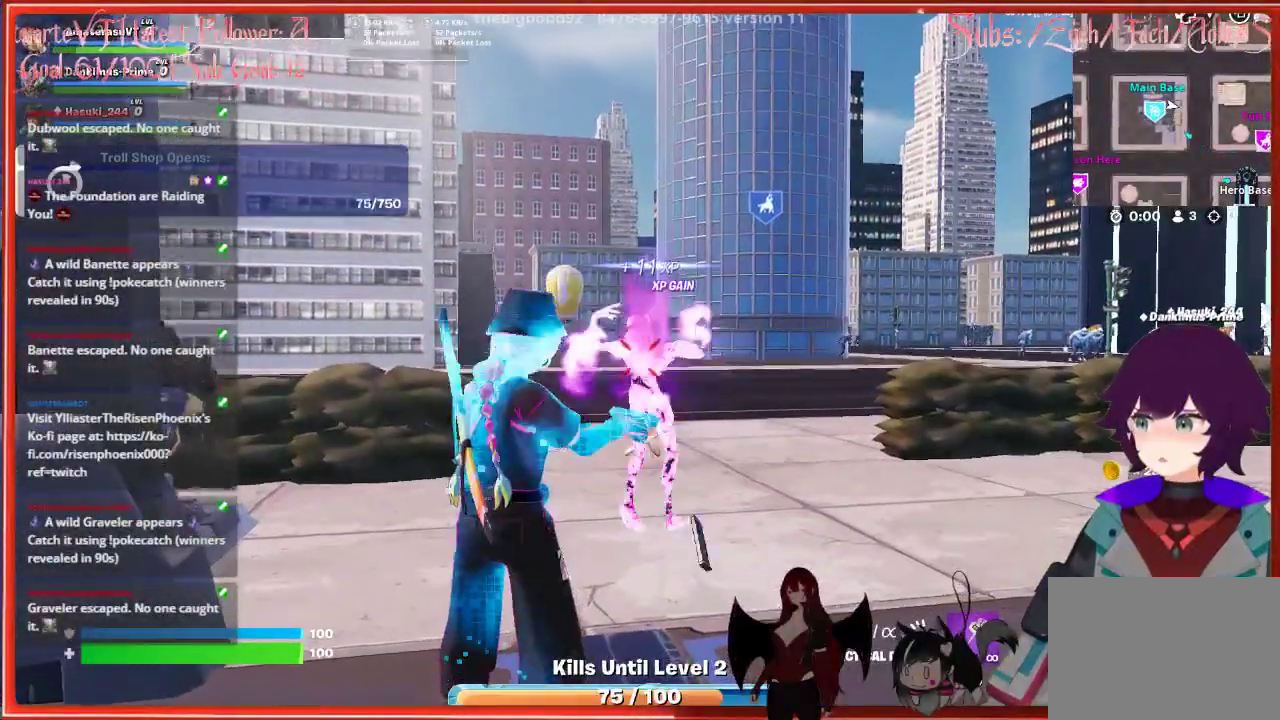
{"buttons": [], "left_stick": "center", "right_stick": "center", "events": [[233, "X", "down"], [267, "left_stick", "right"], [317, "X", "up"], [417, "left_stick", "center"]]}
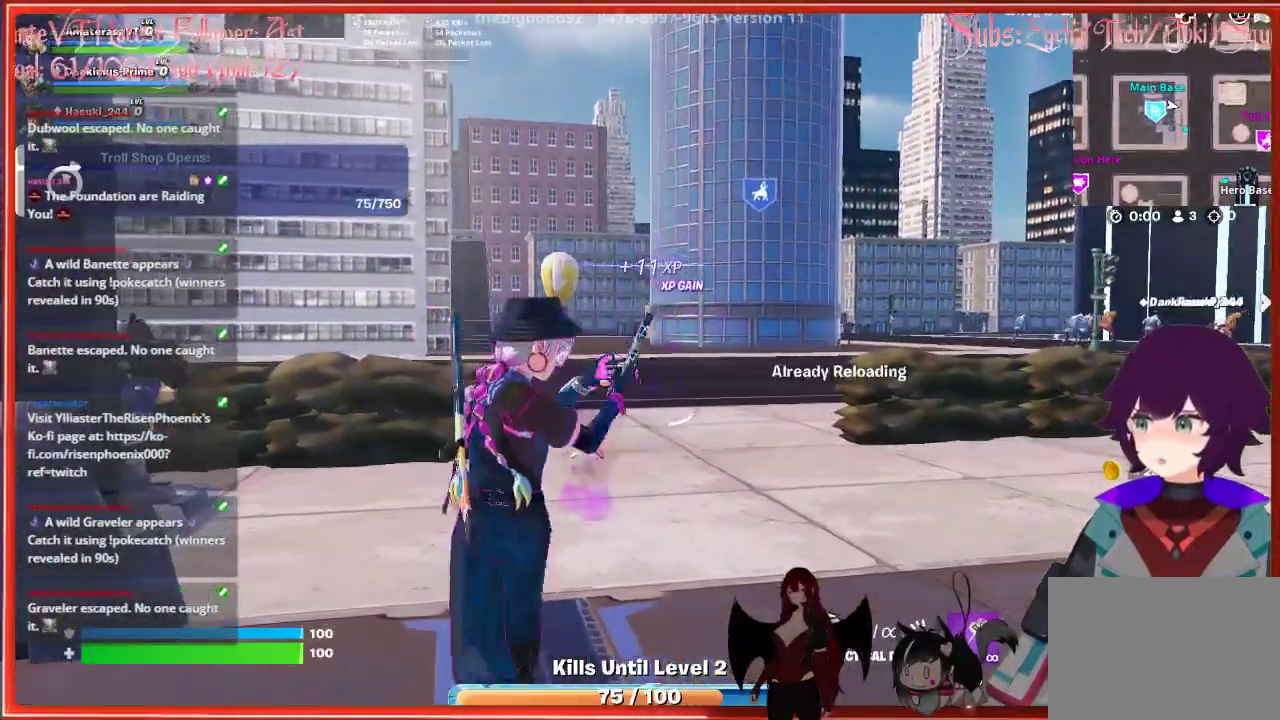
{"buttons": [], "left_stick": "up", "right_stick": "center", "events": [[417, "left_stick", "up"]]}